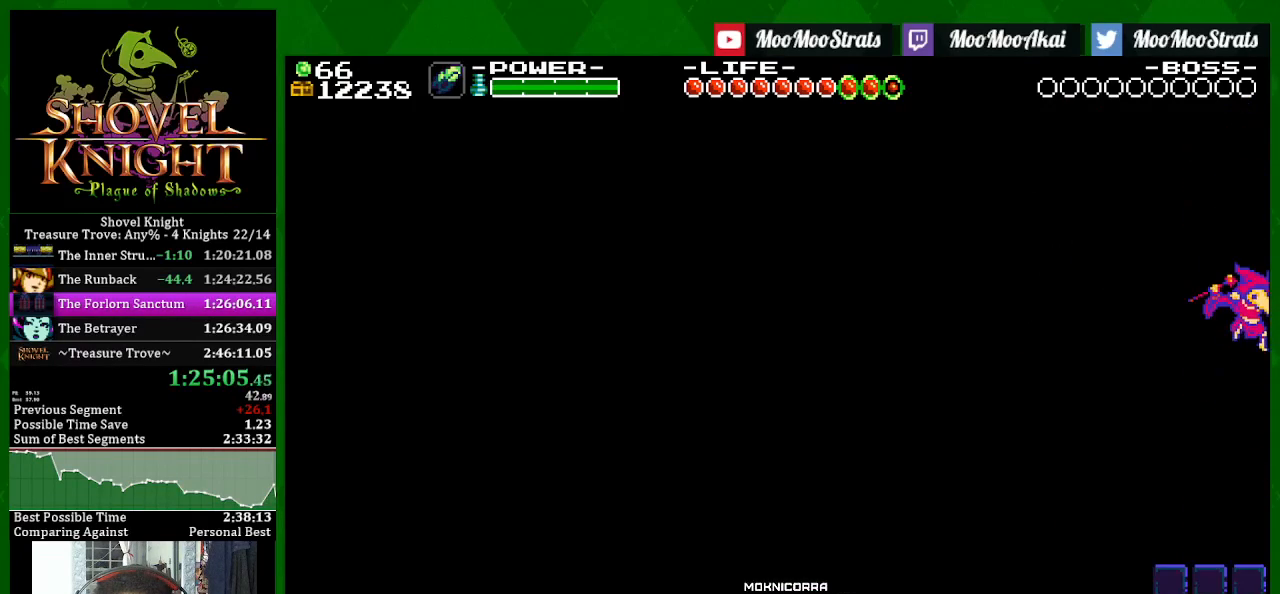
Gameplay with a controller (PlayStation layout); each line is a JSON object with the inputs held at the frame after it. "events" lists button and stick changes between this image and that frame as [ms after this image, input, new state], when the widget could be followed in between.
{"buttons": ["SQUARE", "DPAD_RIGHT"], "left_stick": "center", "right_stick": "center", "events": []}
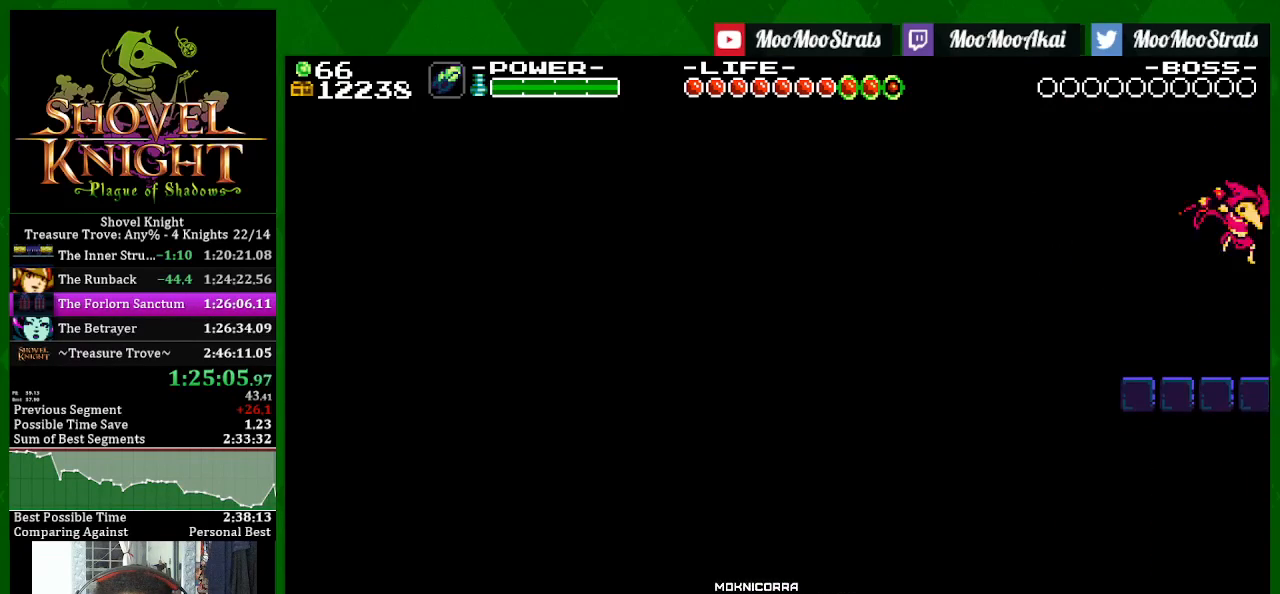
{"buttons": ["SQUARE", "DPAD_RIGHT"], "left_stick": "center", "right_stick": "center", "events": []}
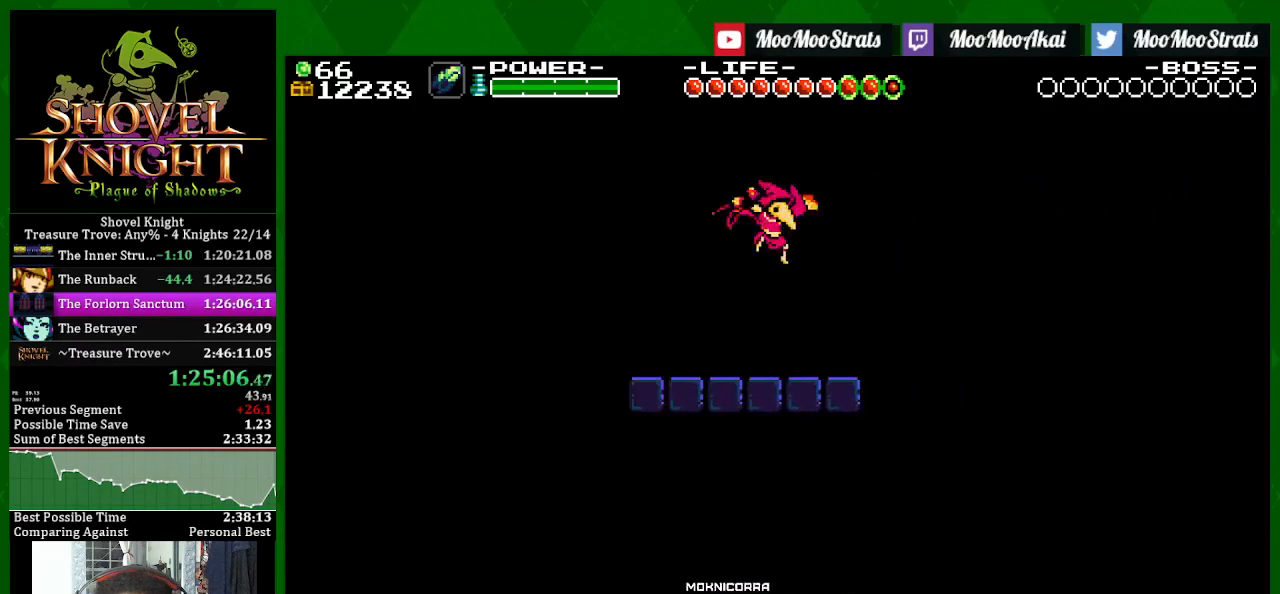
{"buttons": ["SQUARE", "DPAD_RIGHT"], "left_stick": "center", "right_stick": "center", "events": []}
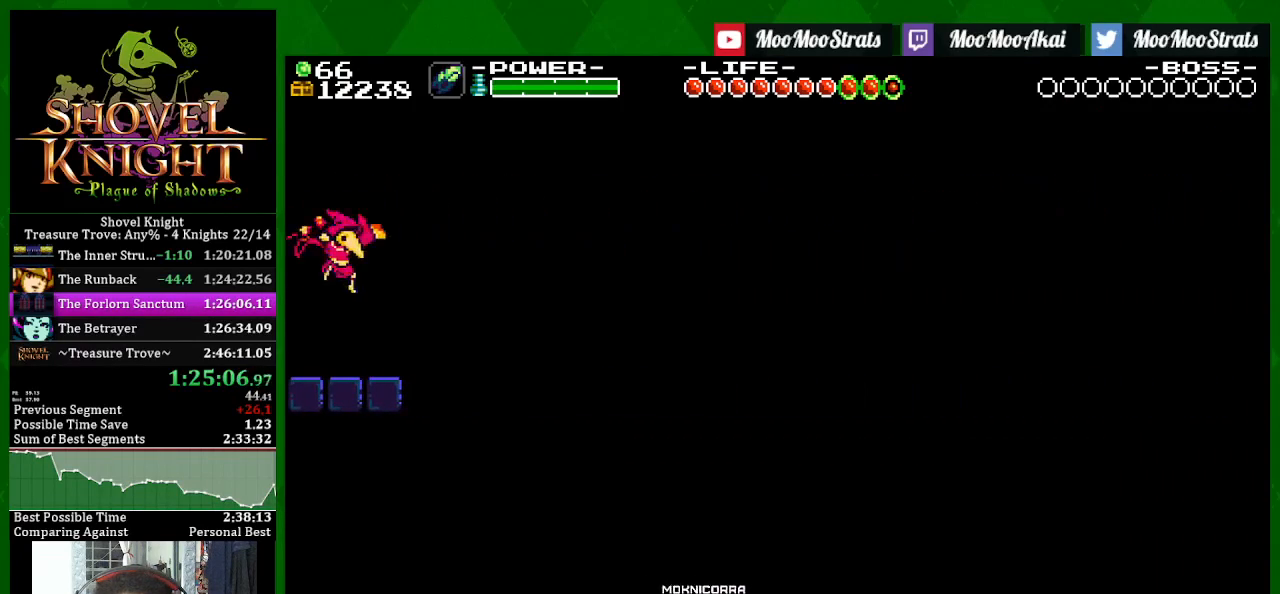
{"buttons": ["SQUARE", "DPAD_RIGHT"], "left_stick": "center", "right_stick": "center", "events": [[150, "SQUARE", "up"], [217, "SQUARE", "down"]]}
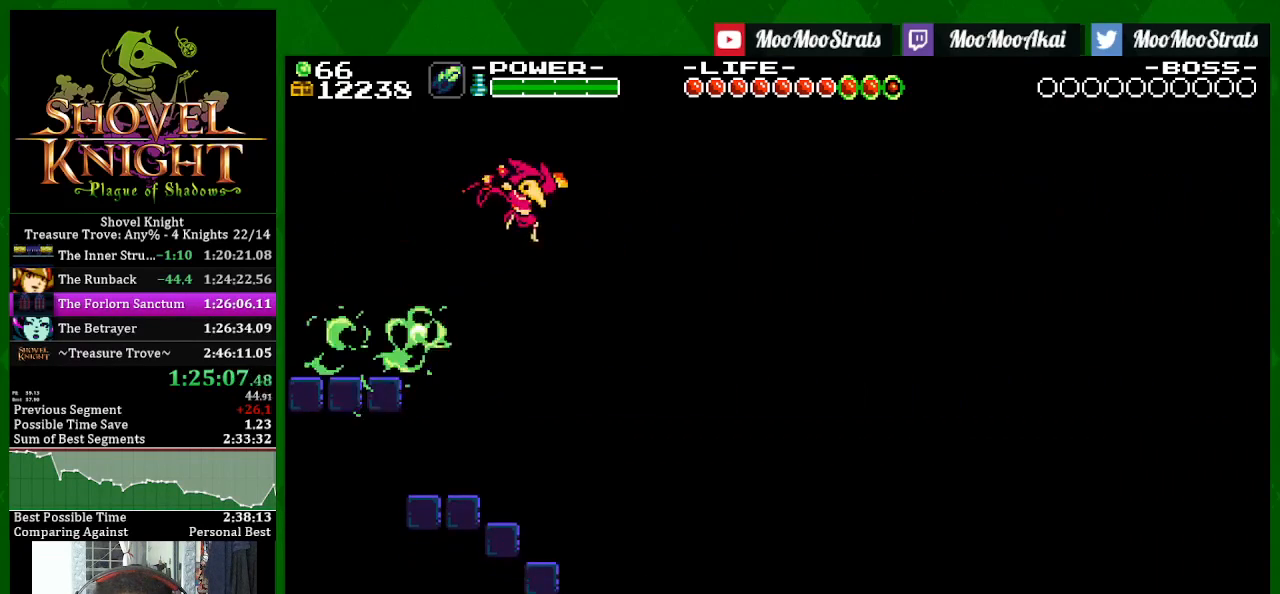
{"buttons": ["SQUARE", "DPAD_RIGHT"], "left_stick": "center", "right_stick": "center", "events": [[117, "CROSS", "down"], [233, "CROSS", "up"]]}
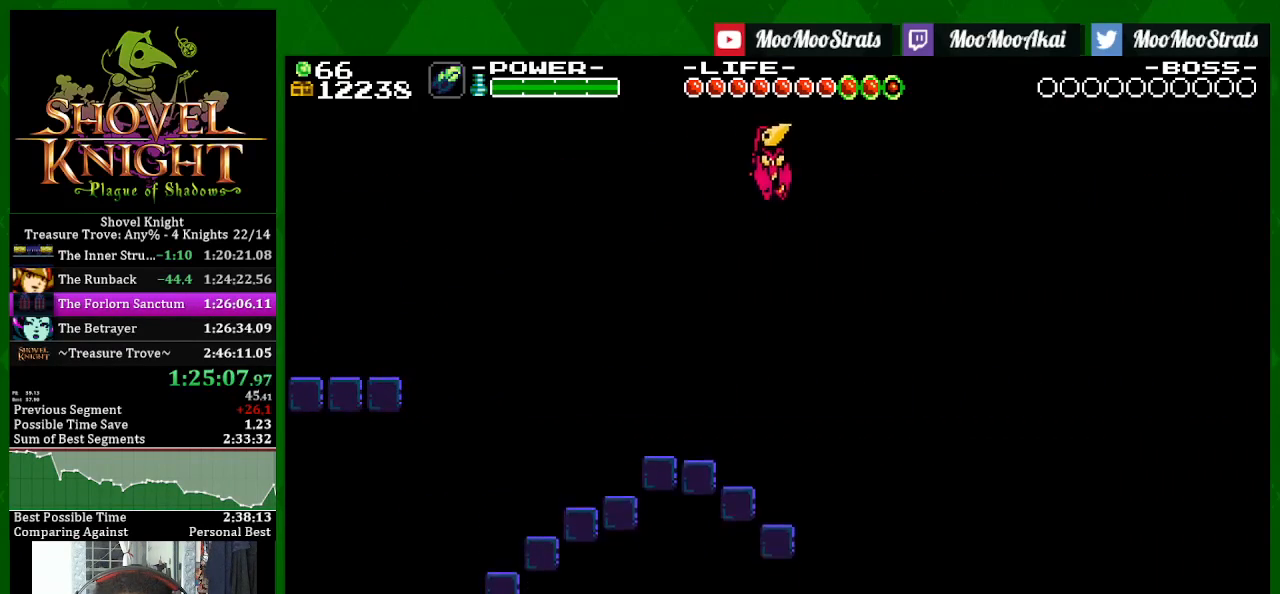
{"buttons": ["SQUARE", "DPAD_RIGHT"], "left_stick": "center", "right_stick": "center", "events": [[200, "SQUARE", "up"], [267, "SQUARE", "down"]]}
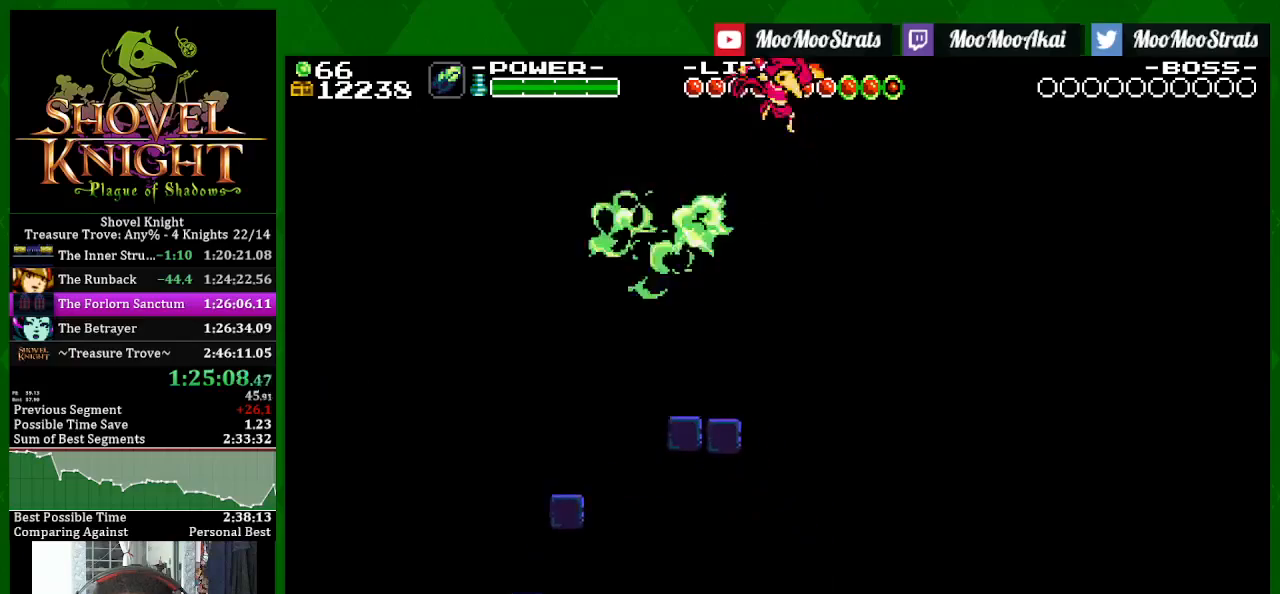
{"buttons": ["SQUARE", "DPAD_RIGHT"], "left_stick": "center", "right_stick": "center", "events": []}
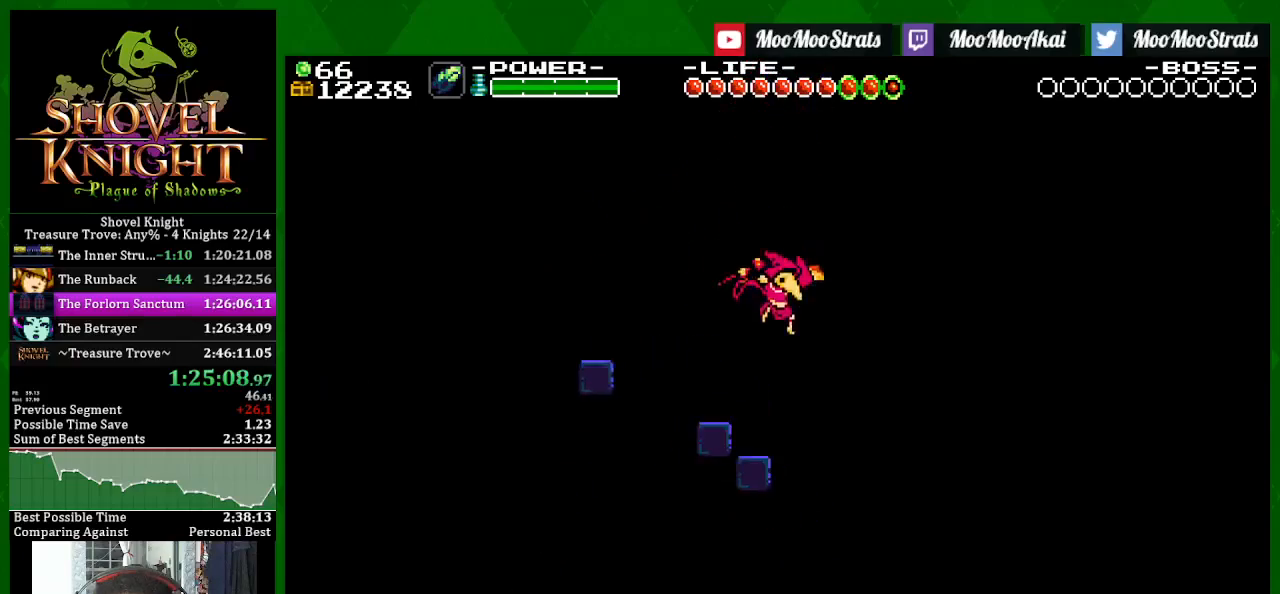
{"buttons": ["SQUARE", "DPAD_RIGHT"], "left_stick": "center", "right_stick": "center", "events": []}
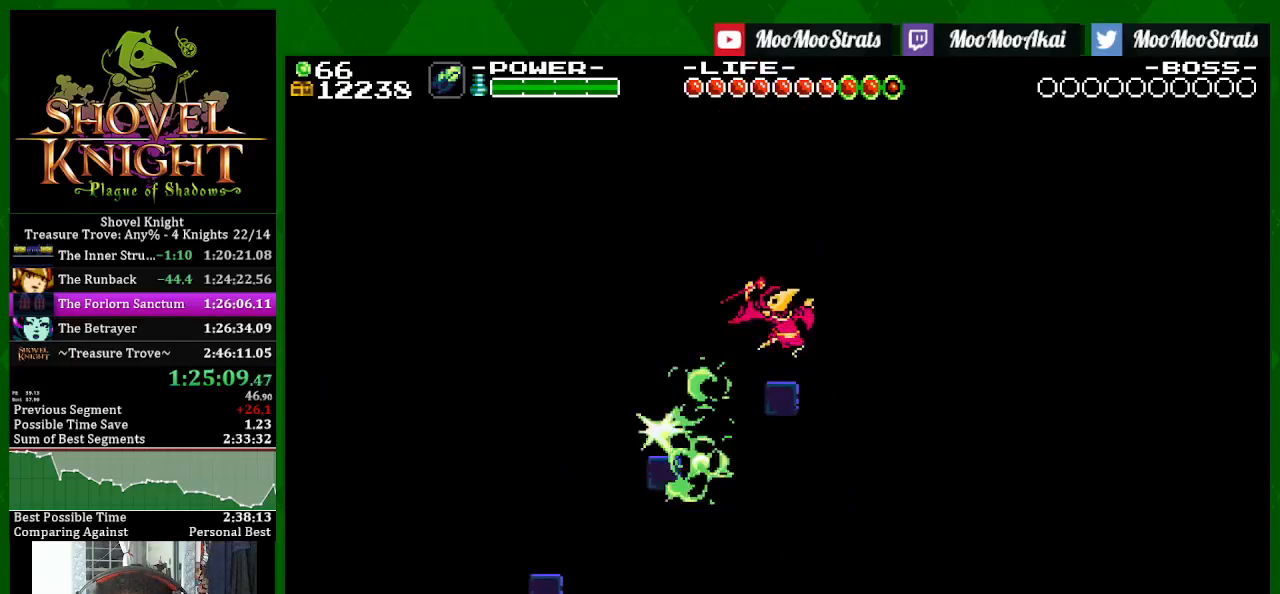
{"buttons": ["CROSS", "SQUARE", "DPAD_RIGHT"], "left_stick": "center", "right_stick": "center", "events": [[183, "CROSS", "down"]]}
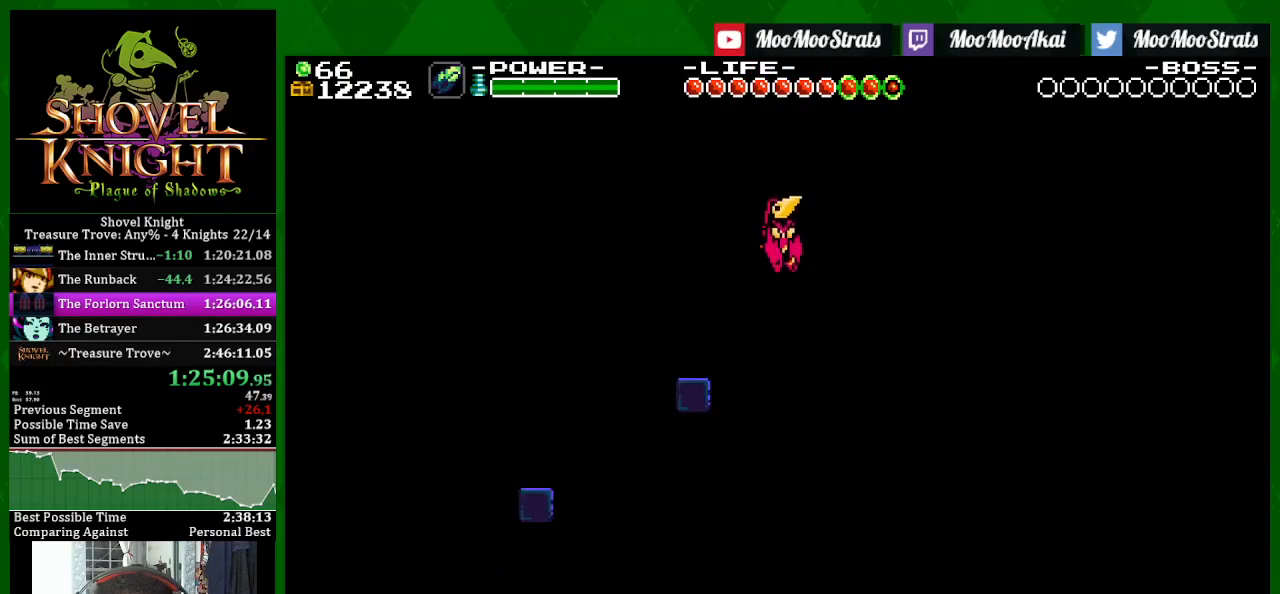
{"buttons": ["SQUARE", "DPAD_RIGHT"], "left_stick": "center", "right_stick": "center", "events": [[117, "CROSS", "up"]]}
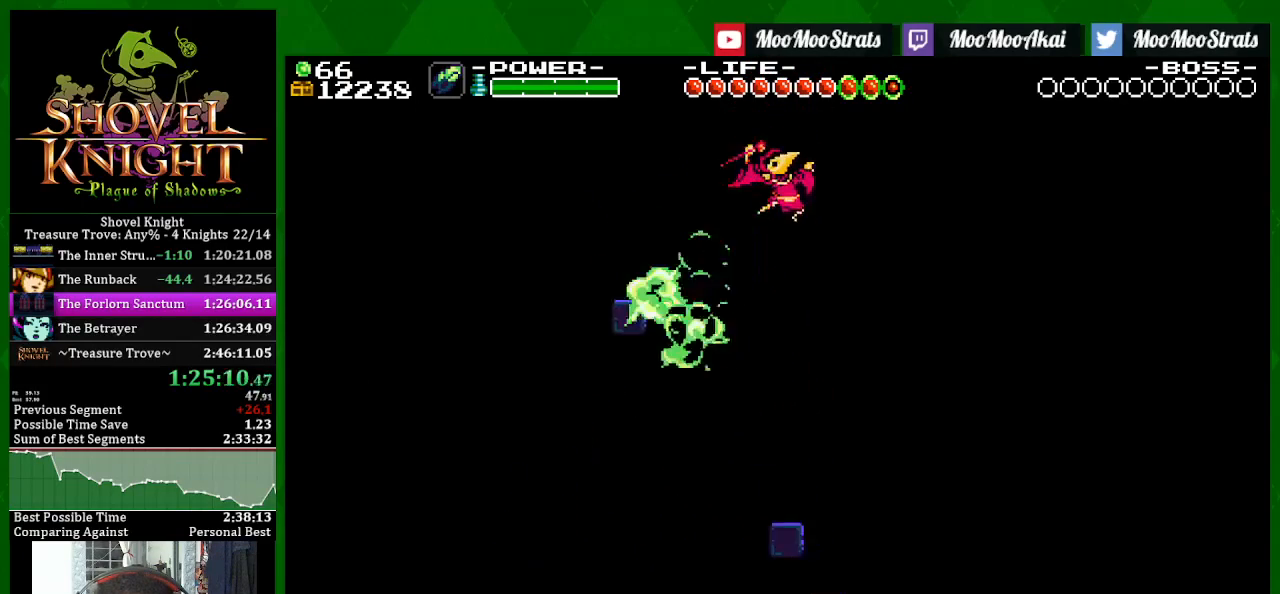
{"buttons": ["SQUARE", "DPAD_RIGHT"], "left_stick": "center", "right_stick": "center", "events": []}
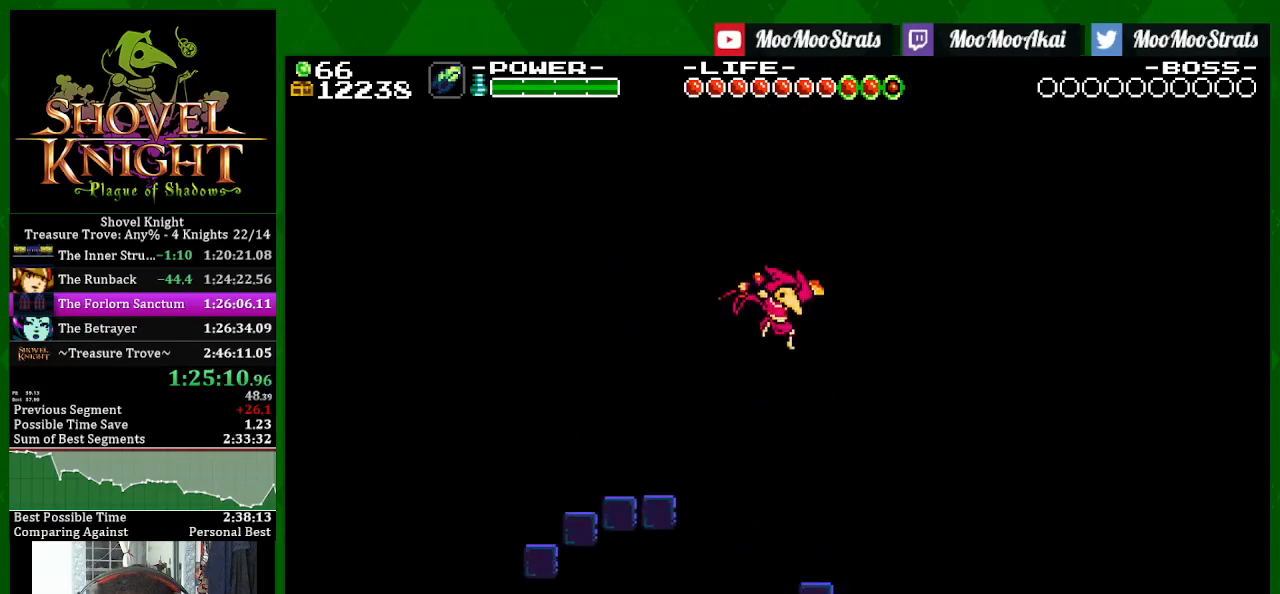
{"buttons": ["SQUARE", "DPAD_RIGHT"], "left_stick": "center", "right_stick": "center", "events": [[233, "SQUARE", "up"], [317, "SQUARE", "down"]]}
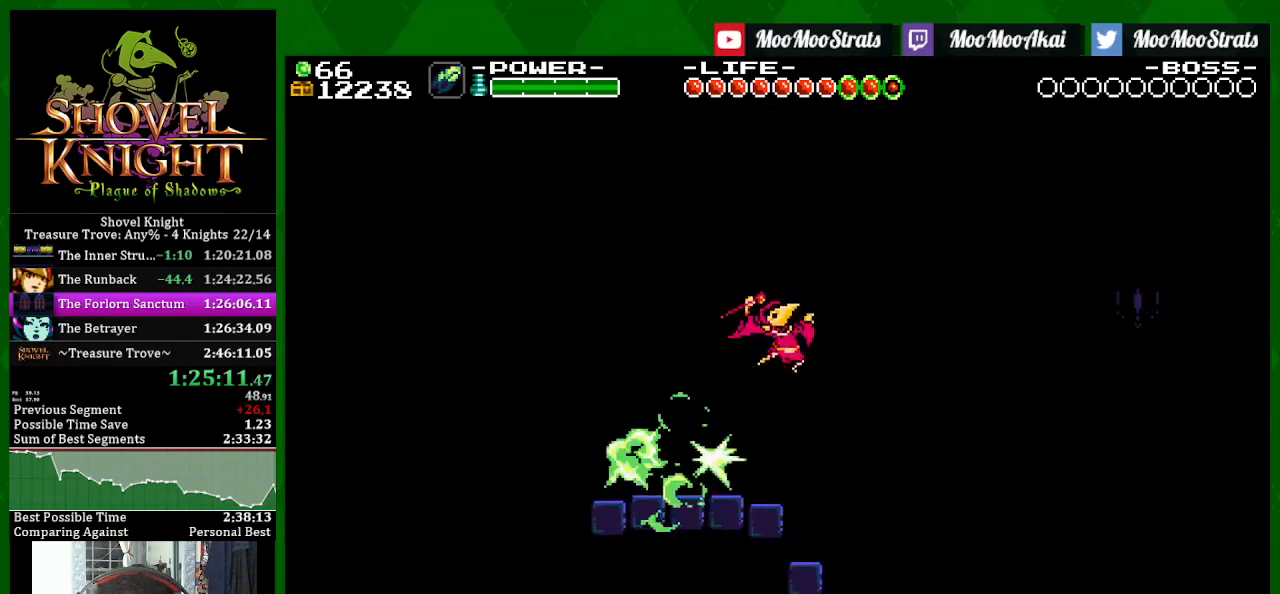
{"buttons": ["SQUARE", "DPAD_RIGHT"], "left_stick": "center", "right_stick": "center", "events": [[183, "CROSS", "down"], [350, "CROSS", "up"]]}
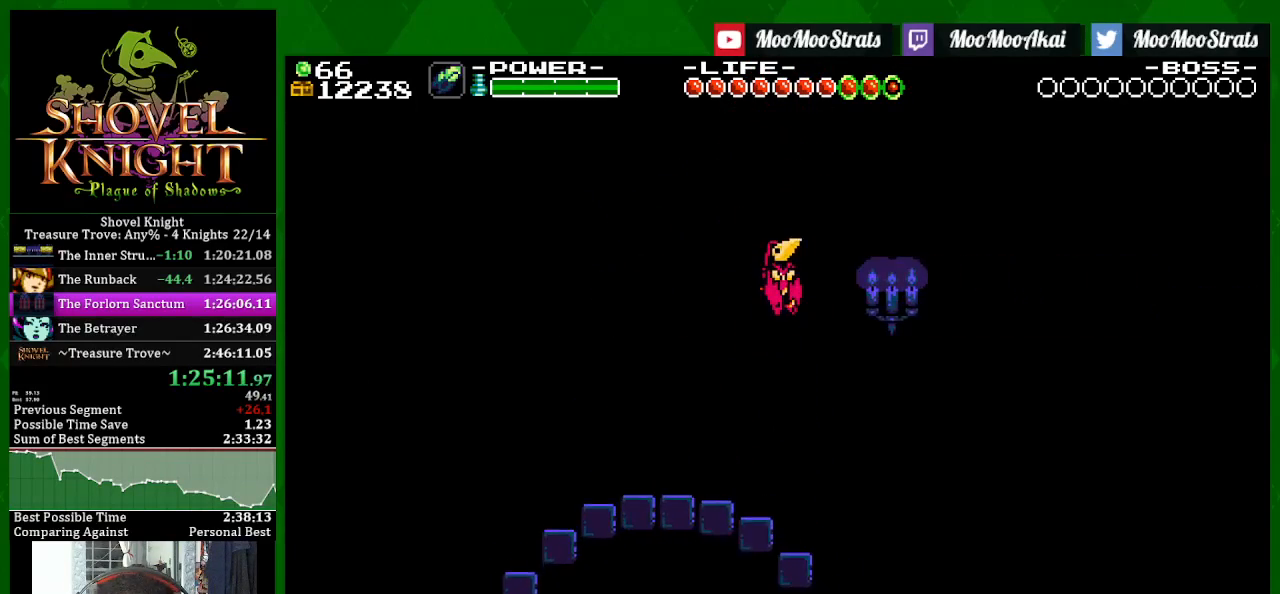
{"buttons": ["SQUARE", "DPAD_RIGHT"], "left_stick": "center", "right_stick": "center", "events": []}
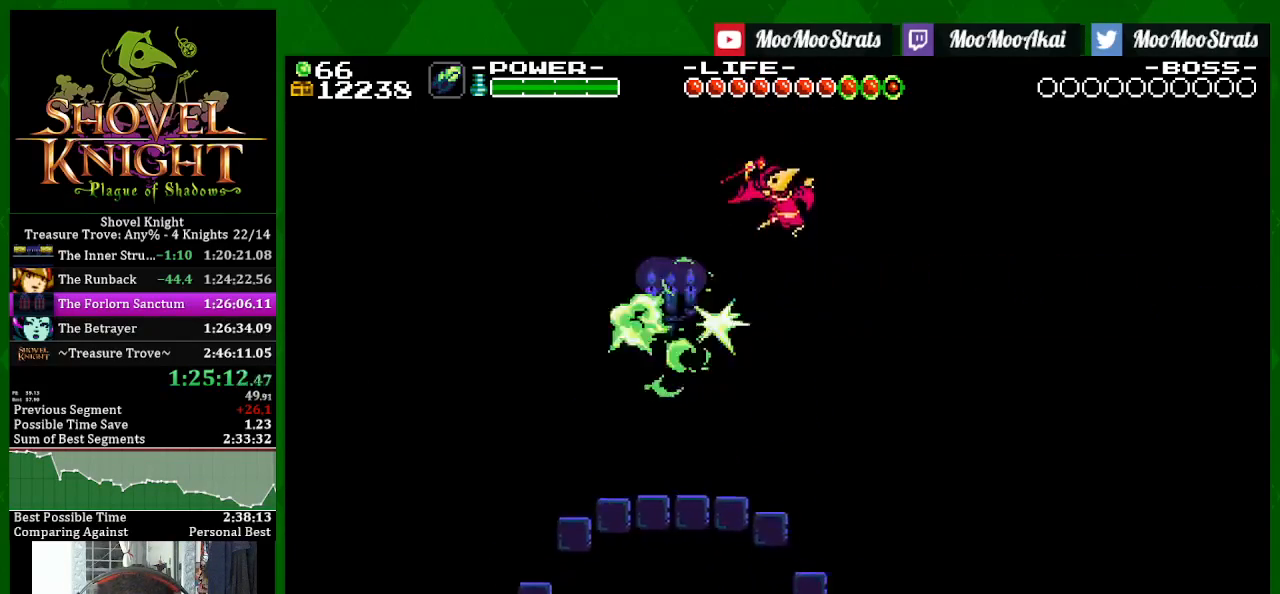
{"buttons": ["SQUARE", "DPAD_RIGHT"], "left_stick": "center", "right_stick": "center", "events": []}
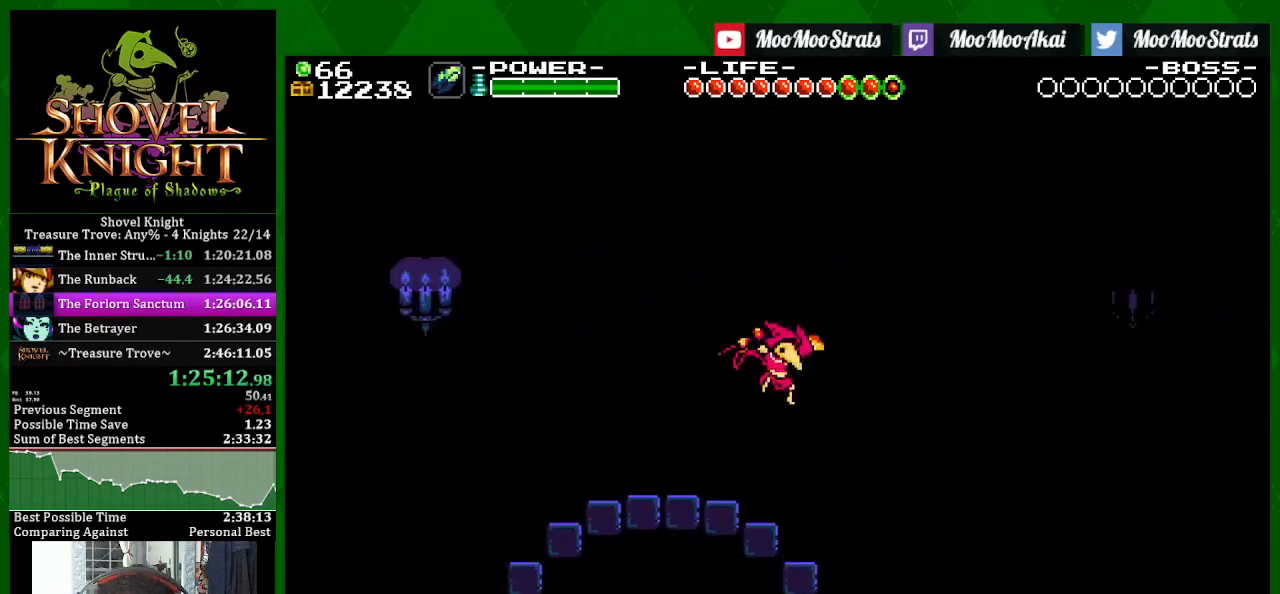
{"buttons": ["SQUARE", "DPAD_RIGHT"], "left_stick": "center", "right_stick": "center", "events": []}
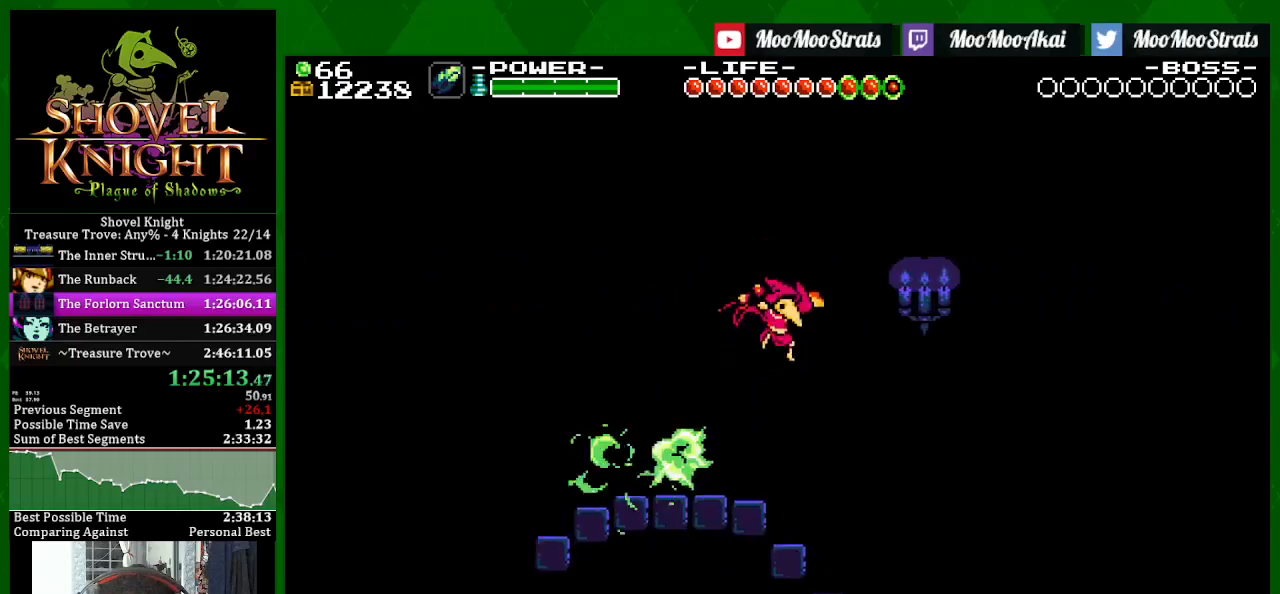
{"buttons": ["SQUARE", "DPAD_RIGHT"], "left_stick": "center", "right_stick": "center", "events": [[100, "CROSS", "down"], [250, "CROSS", "up"]]}
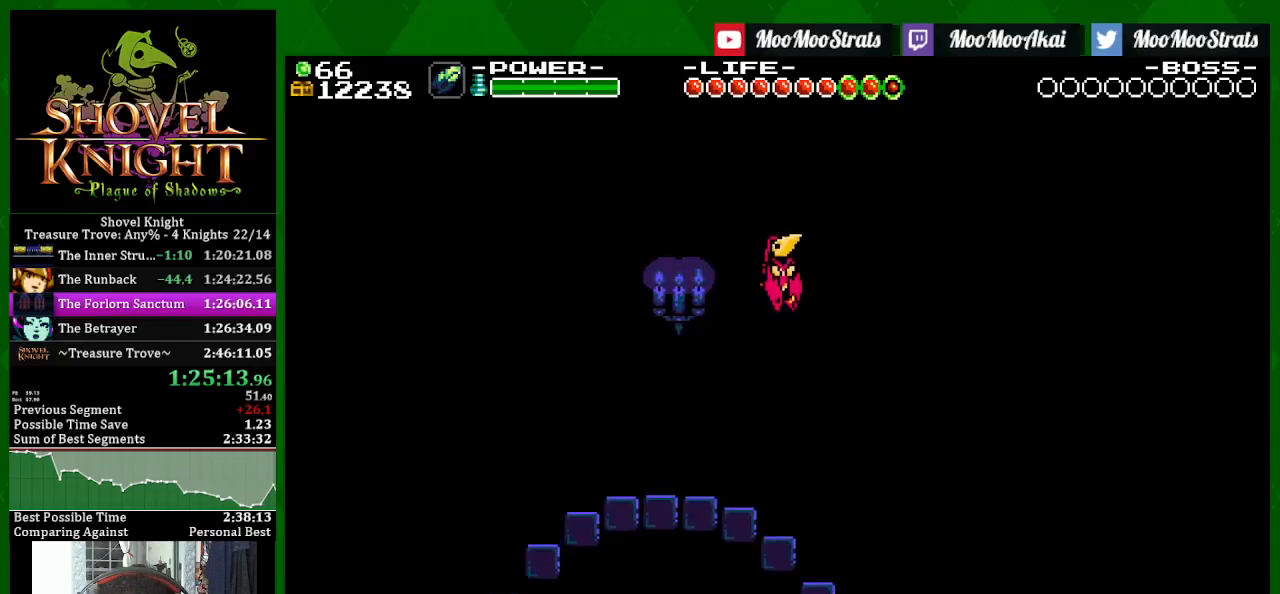
{"buttons": ["SQUARE", "DPAD_RIGHT"], "left_stick": "center", "right_stick": "center", "events": []}
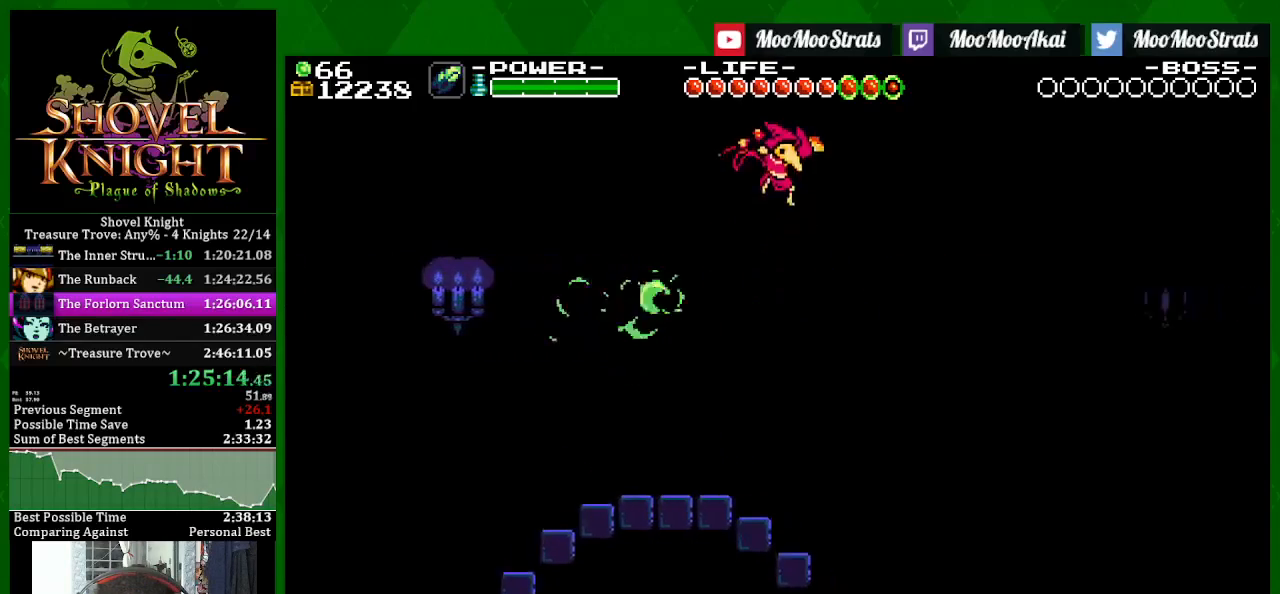
{"buttons": ["SQUARE", "DPAD_RIGHT"], "left_stick": "center", "right_stick": "center", "events": []}
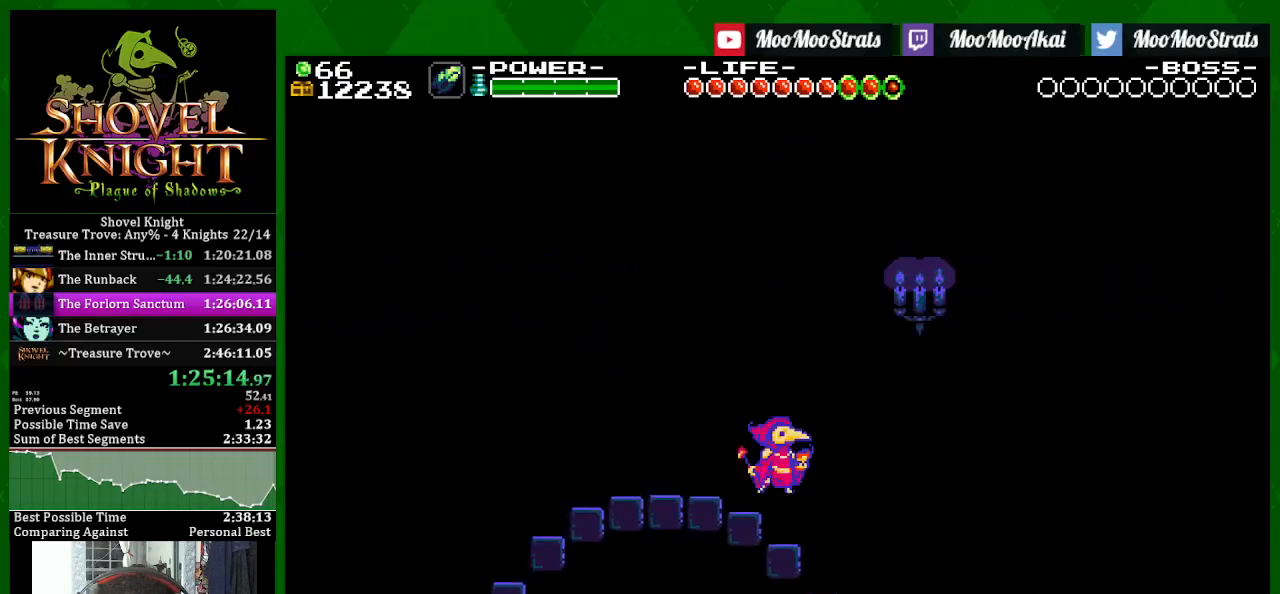
{"buttons": ["CROSS", "SQUARE", "DPAD_RIGHT"], "left_stick": "center", "right_stick": "center", "events": [[433, "CROSS", "down"]]}
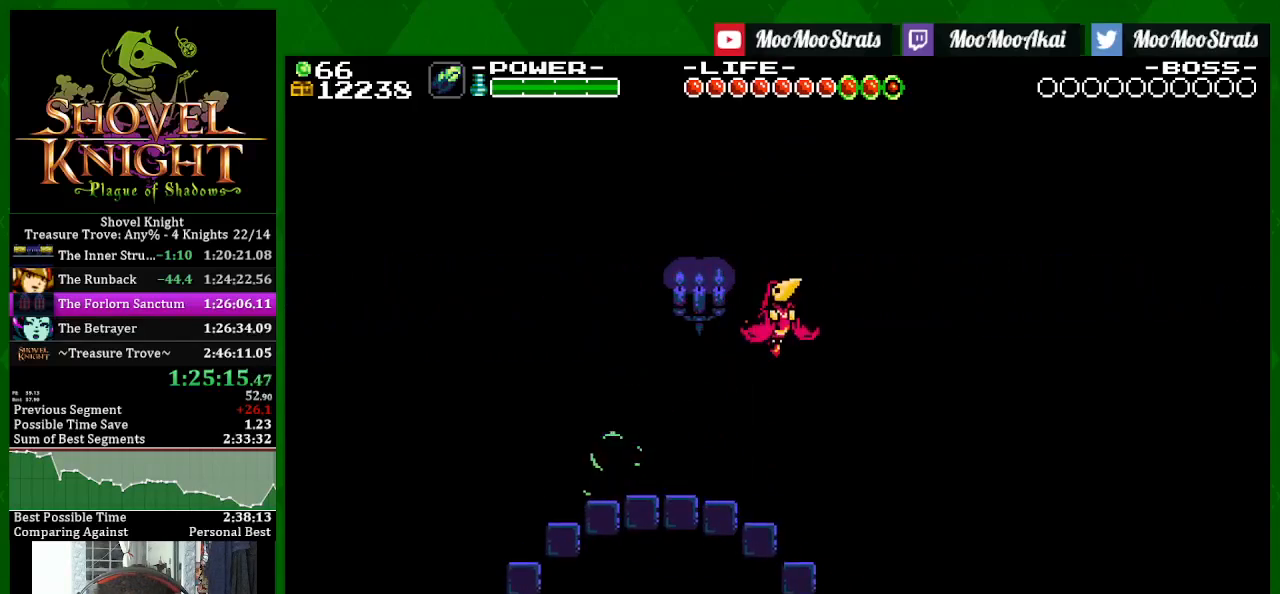
{"buttons": ["DPAD_RIGHT"], "left_stick": "center", "right_stick": "center", "events": [[83, "CROSS", "up"], [450, "SQUARE", "up"]]}